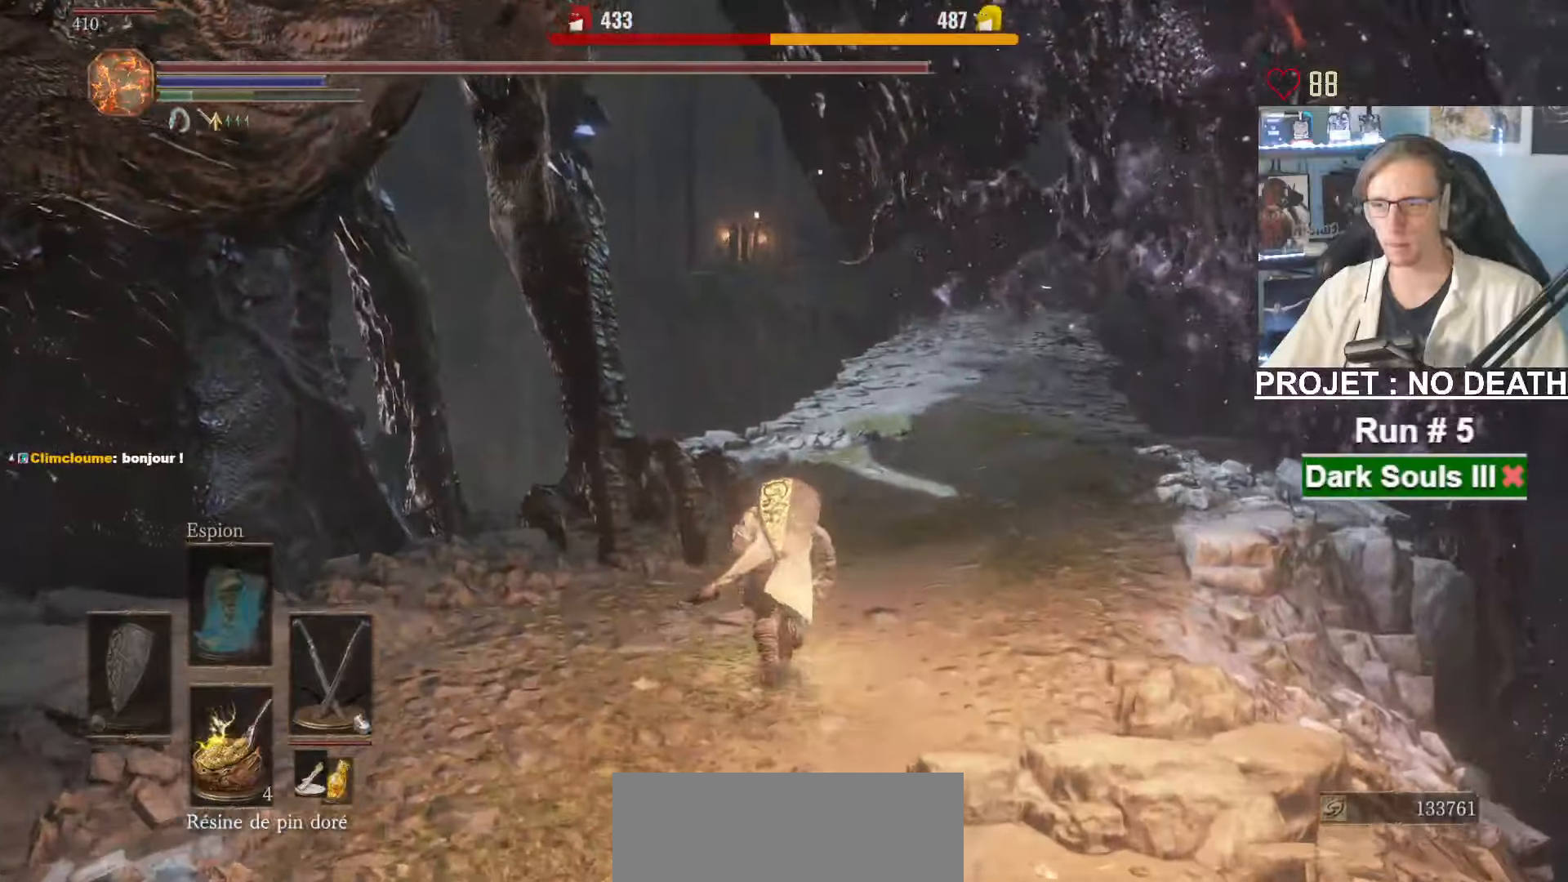
Gameplay with keyboard and mouse; each line is a JSON object with the keys and mouse buttons held at the frame after it. "events" lists presses ("down") and releases ("up") of "1", "2", "3", "4", "a", "alt", "ctrl", "d", "down", "e", "f", "g", "left", "q", "r", "return", "right", "s", "shift", "space", "tab", "up", "z", "mouse_left", "mouse_wheel", "mouse_right", "mouse_mb4" and "mouse_mb5" between this image and that frame as [ms after this image, input, new state], when the widget could be followed in between. "mouse_left", "mouse_wheel", "mouse_right", "mouse_mb4", "mouse_mb5" = the "left", "wheel", "right", "mb4", "mb5" buttons of the "mouse" list. No other keys are recorded. "wheel" means that the mouse wheel is clicked or scrolled. Not read: mouse_move.
{"keys": ["z"], "mouse": [], "events": [[300, "space", "up"]]}
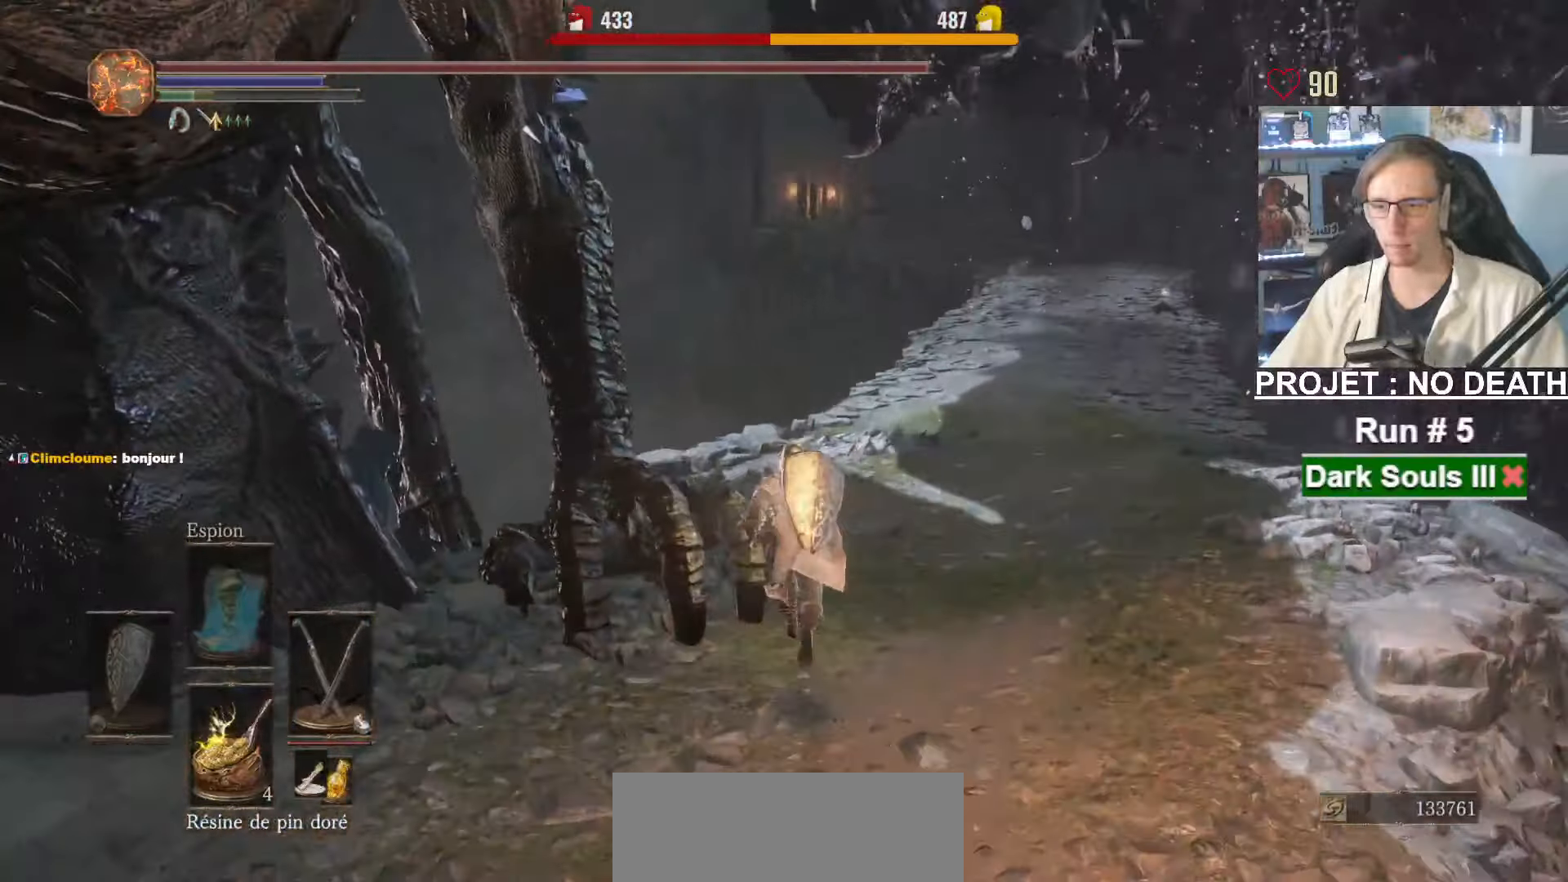
{"keys": ["z"], "mouse": [], "events": [[33, "mouse_right", "down"], [183, "mouse_right", "up"]]}
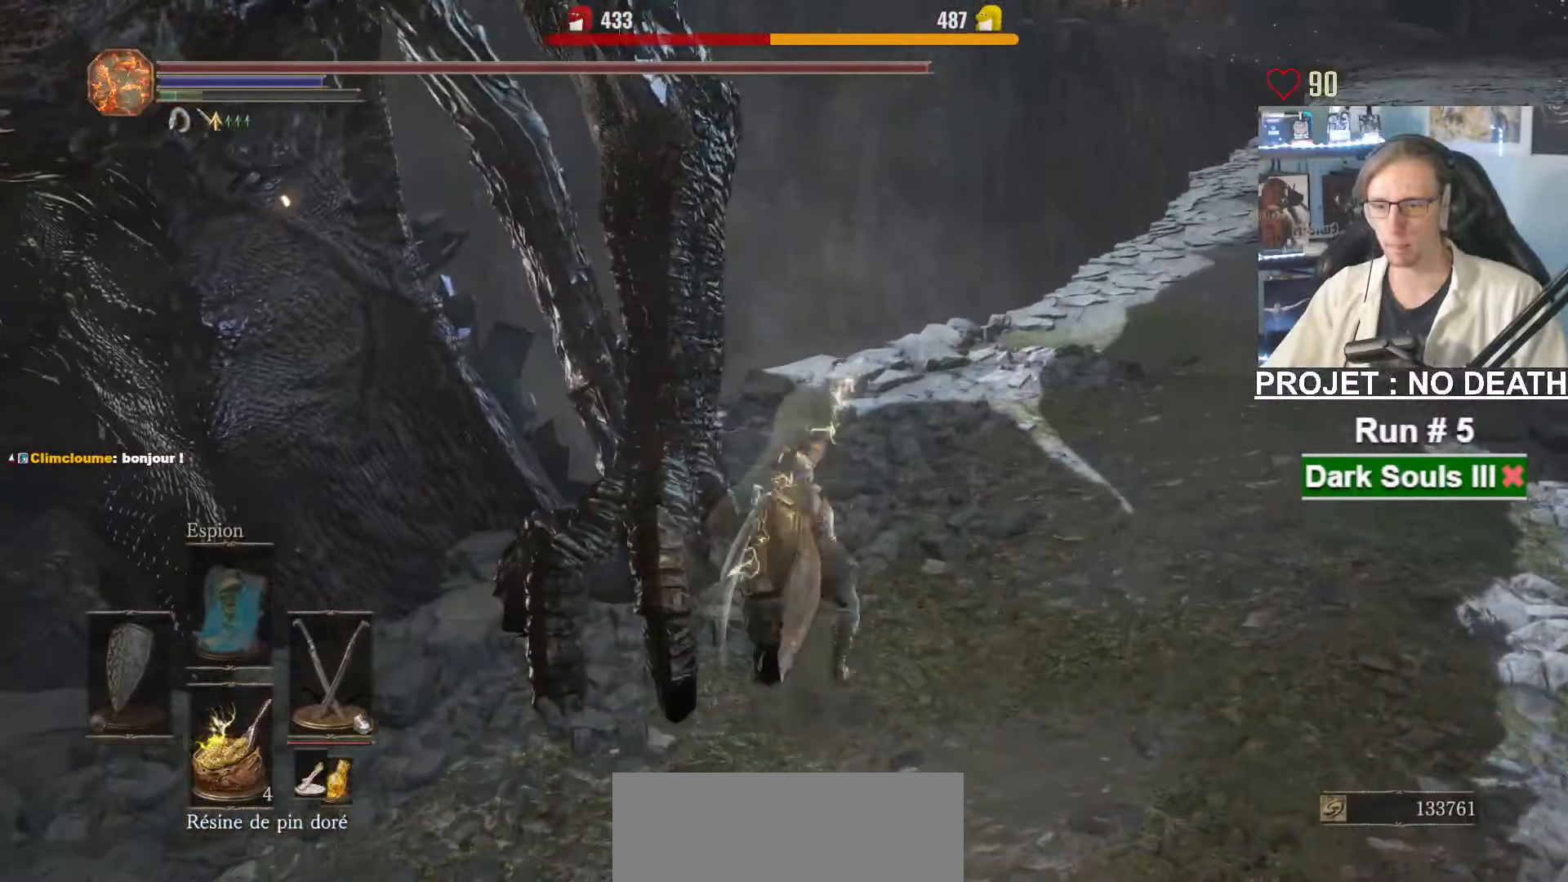
{"keys": ["d", "z"], "mouse": [], "events": [[233, "d", "down"]]}
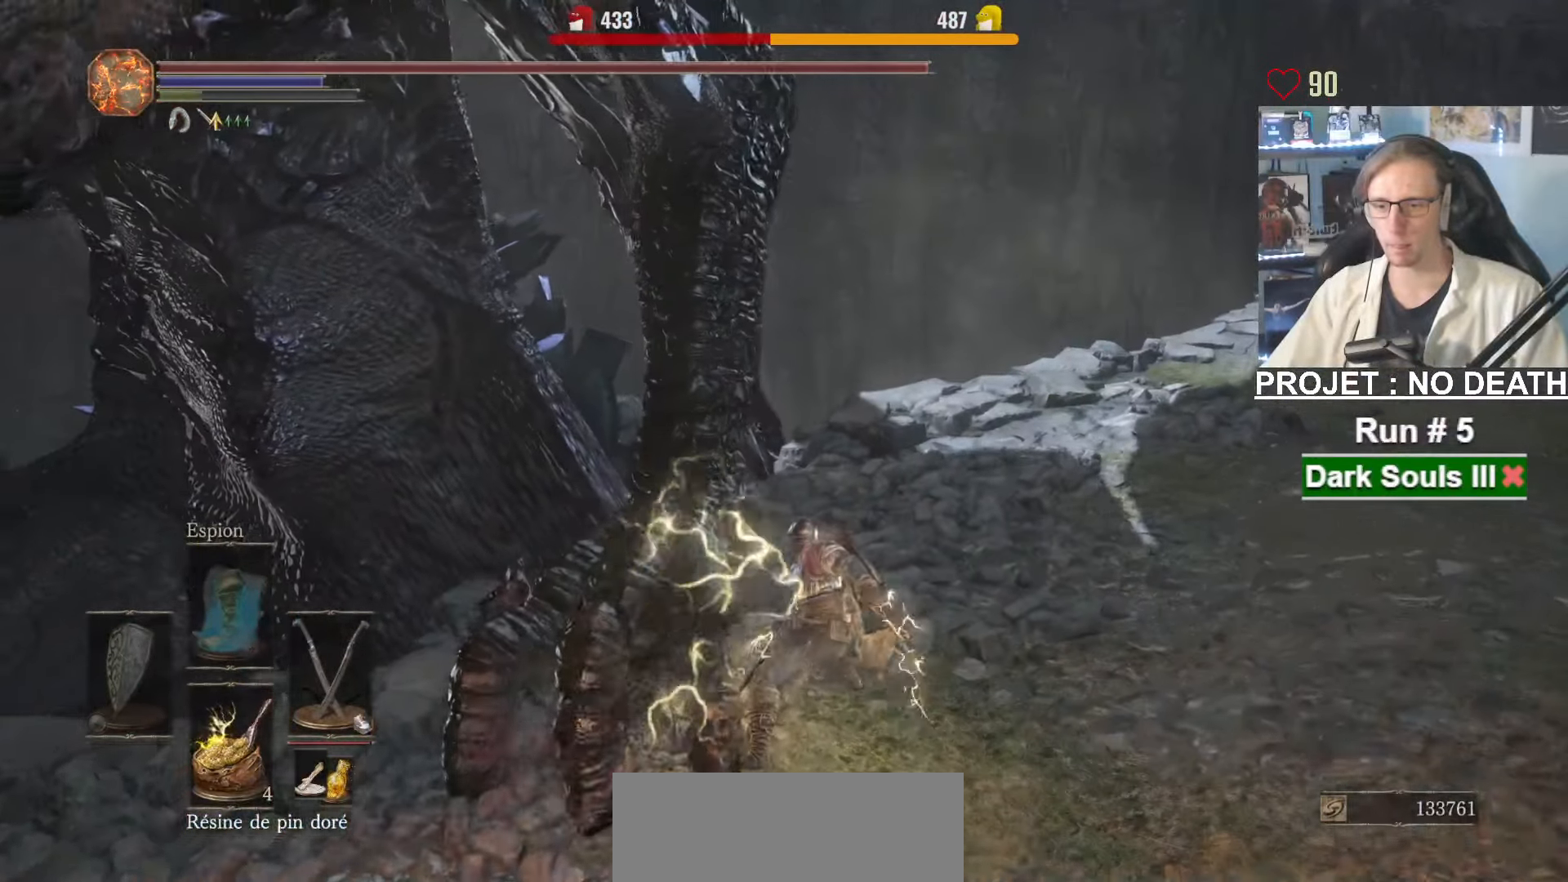
{"keys": ["d", "z"], "mouse": [], "events": []}
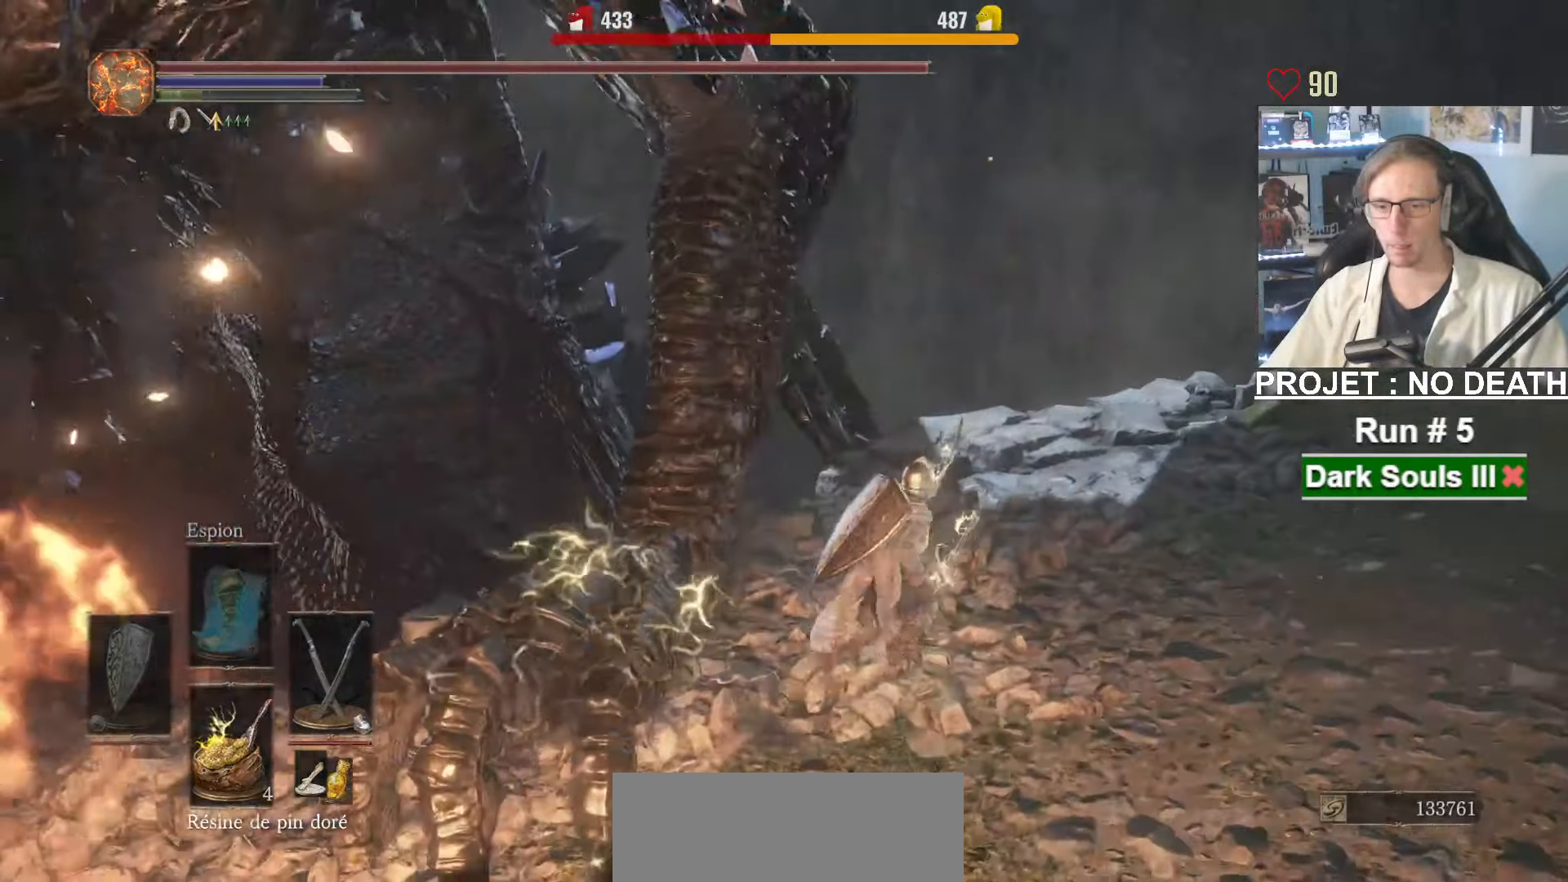
{"keys": ["d", "z"], "mouse": [], "events": []}
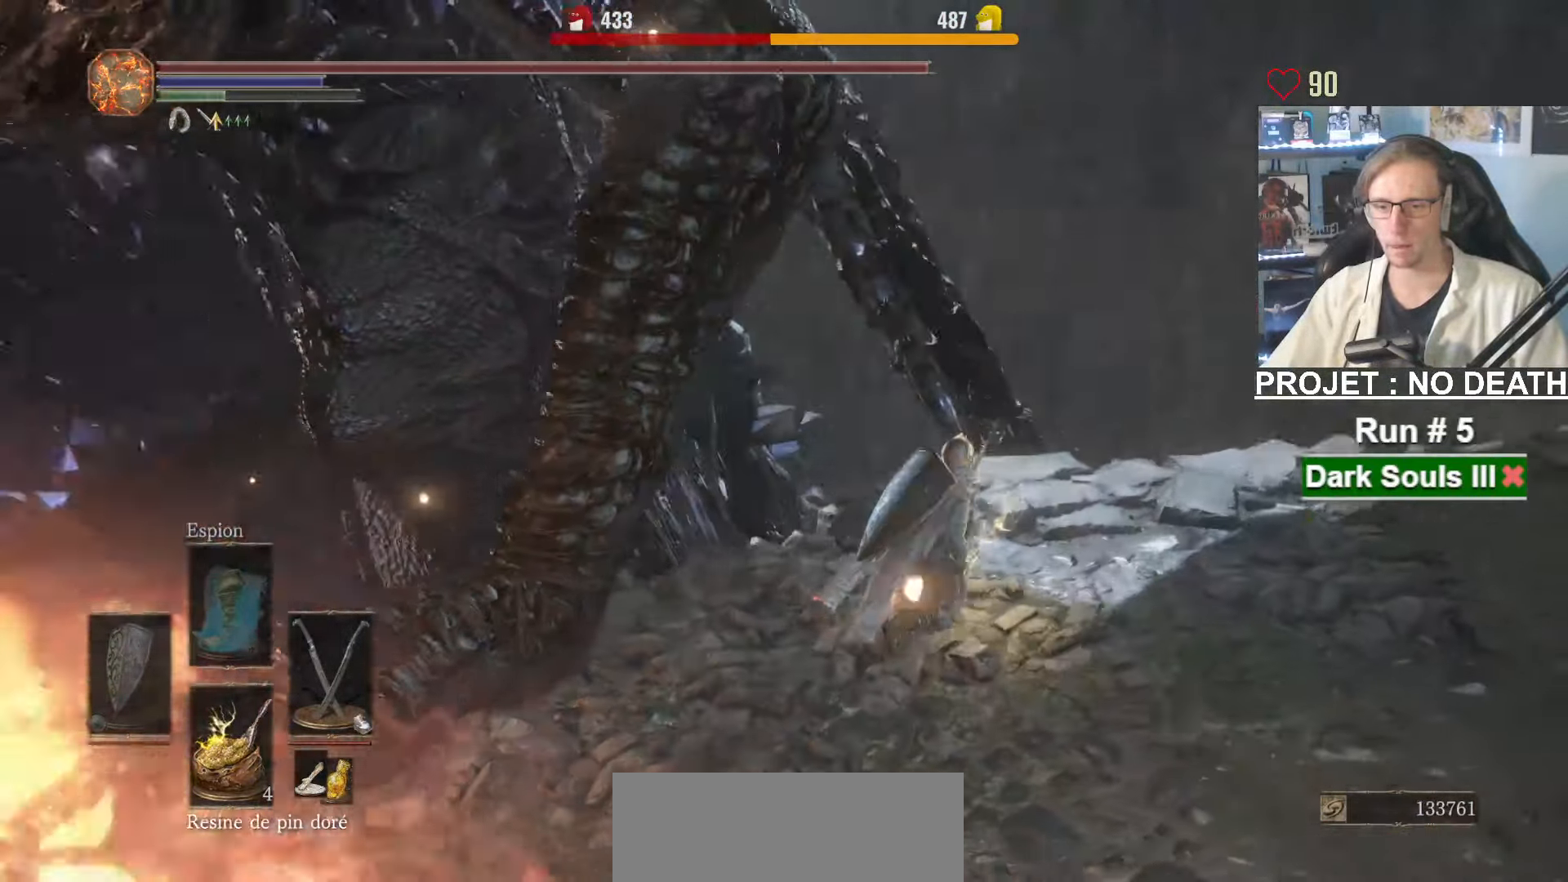
{"keys": ["d", "s"], "mouse": [], "events": [[50, "z", "up"], [233, "s", "down"]]}
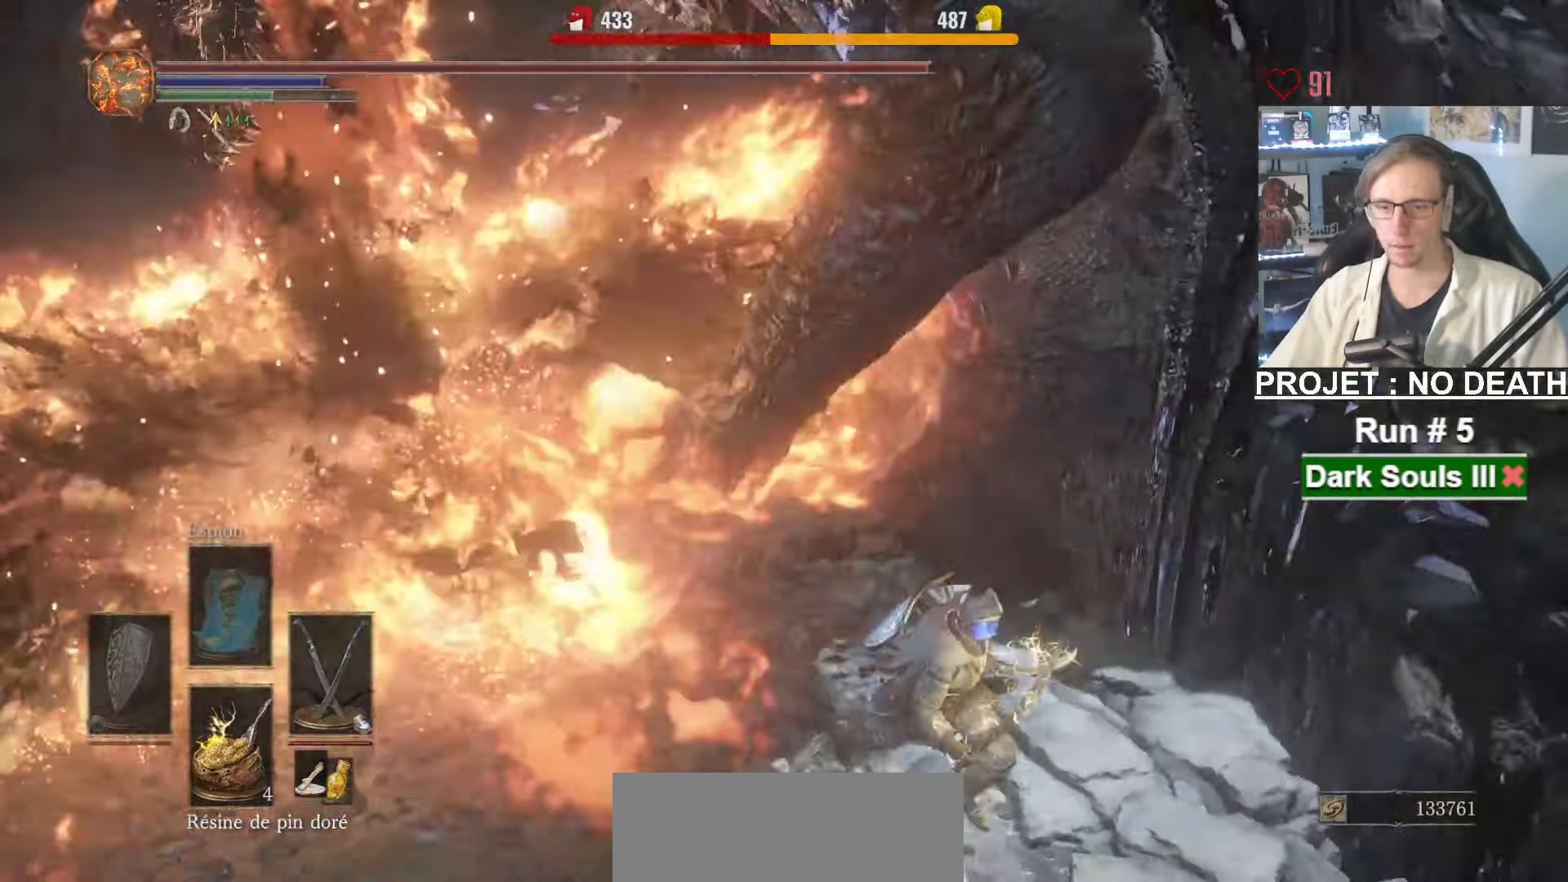
{"keys": ["s"], "mouse": [], "events": [[200, "s", "up"], [250, "d", "up"], [400, "s", "down"]]}
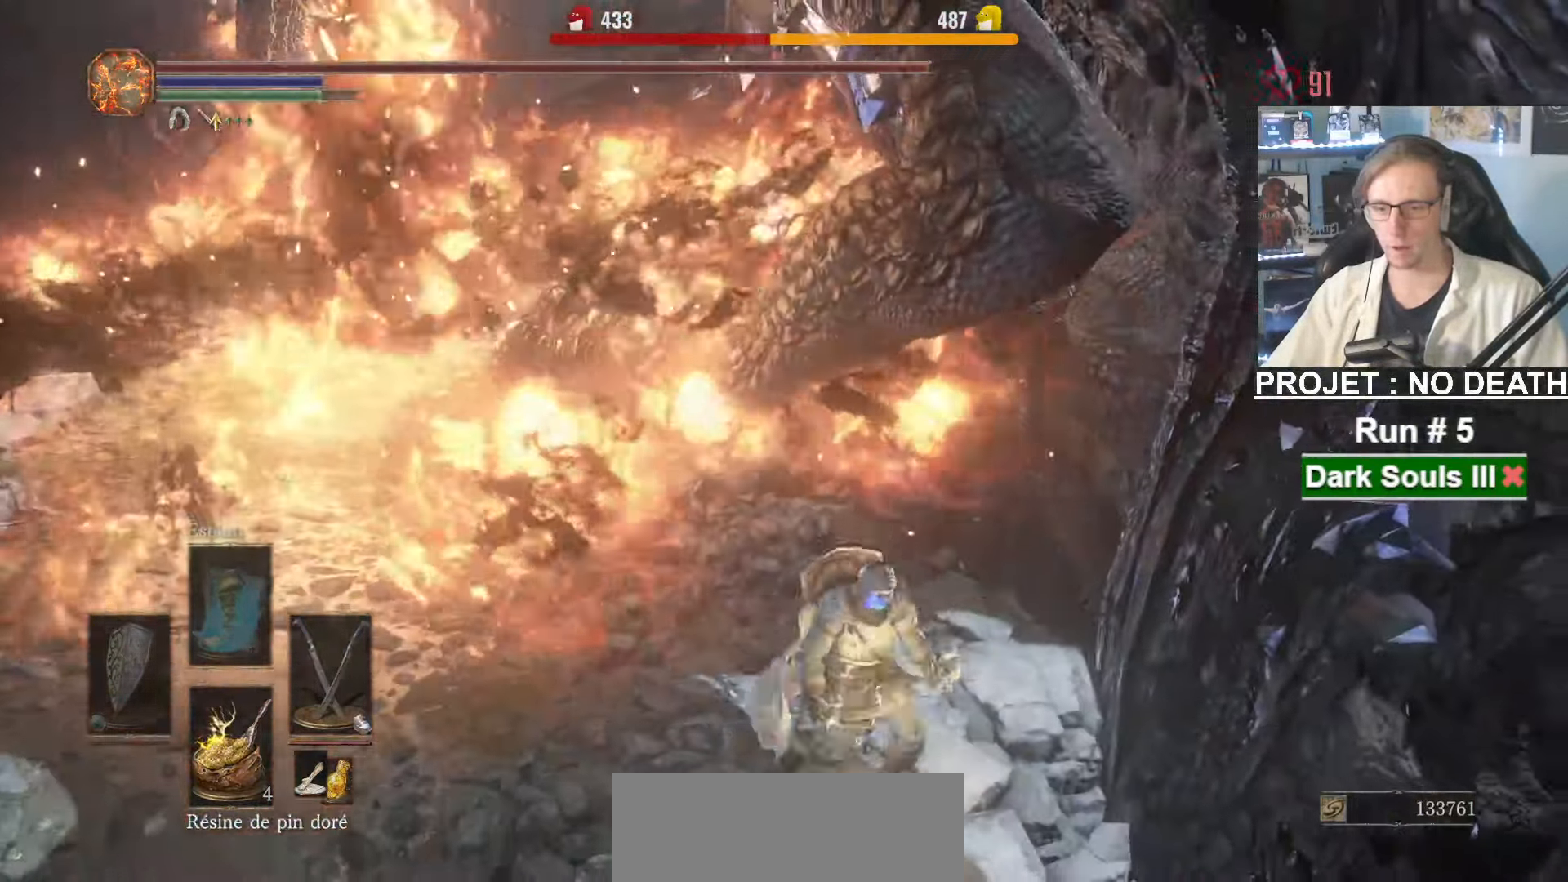
{"keys": ["z"], "mouse": [], "events": [[83, "d", "down"], [83, "s", "up"], [183, "d", "up"], [266, "z", "down"]]}
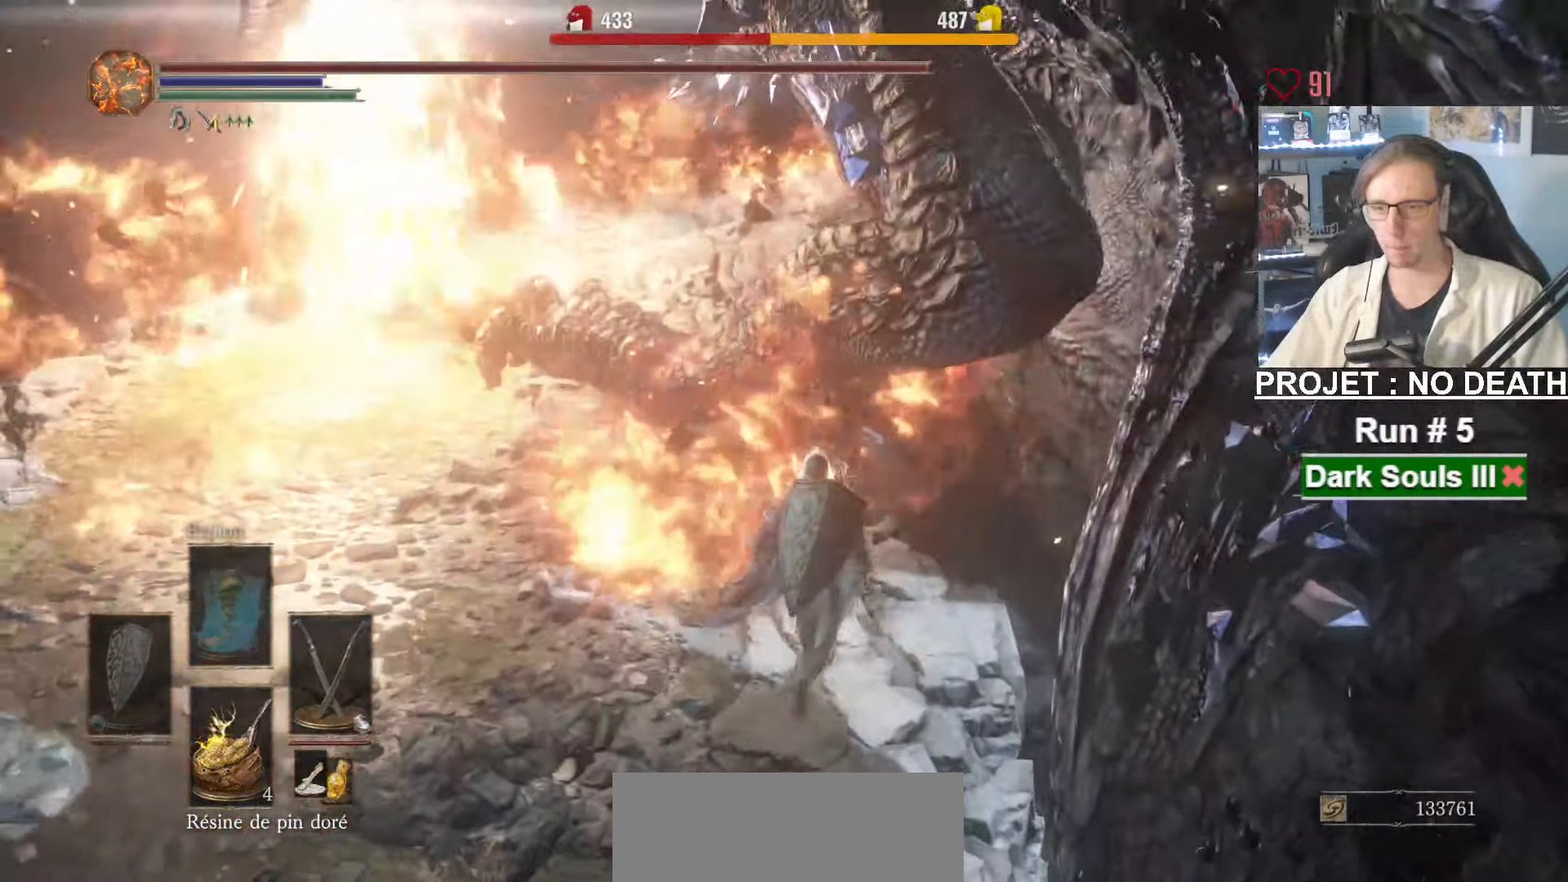
{"keys": ["z"], "mouse": [], "events": [[50, "mouse_right", "down"], [200, "mouse_right", "up"], [300, "mouse_right", "down"], [433, "mouse_right", "up"]]}
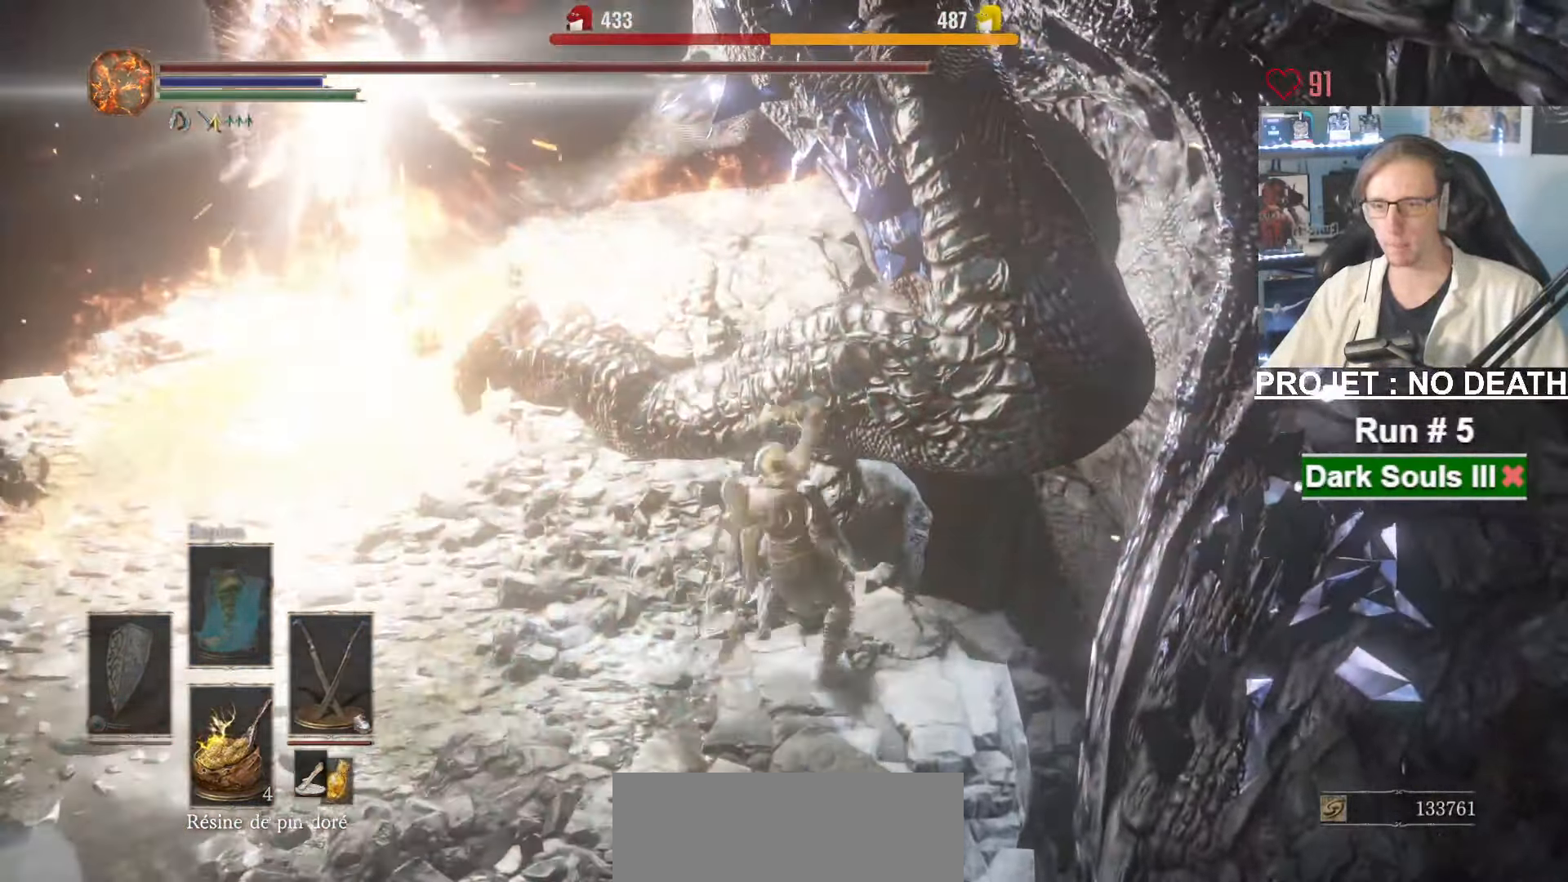
{"keys": ["z"], "mouse": [], "events": [[16, "mouse_right", "down"], [66, "mouse_right", "up"], [166, "mouse_right", "down"], [199, "mouse_right", "up"], [249, "mouse_right", "down"], [399, "mouse_right", "up"]]}
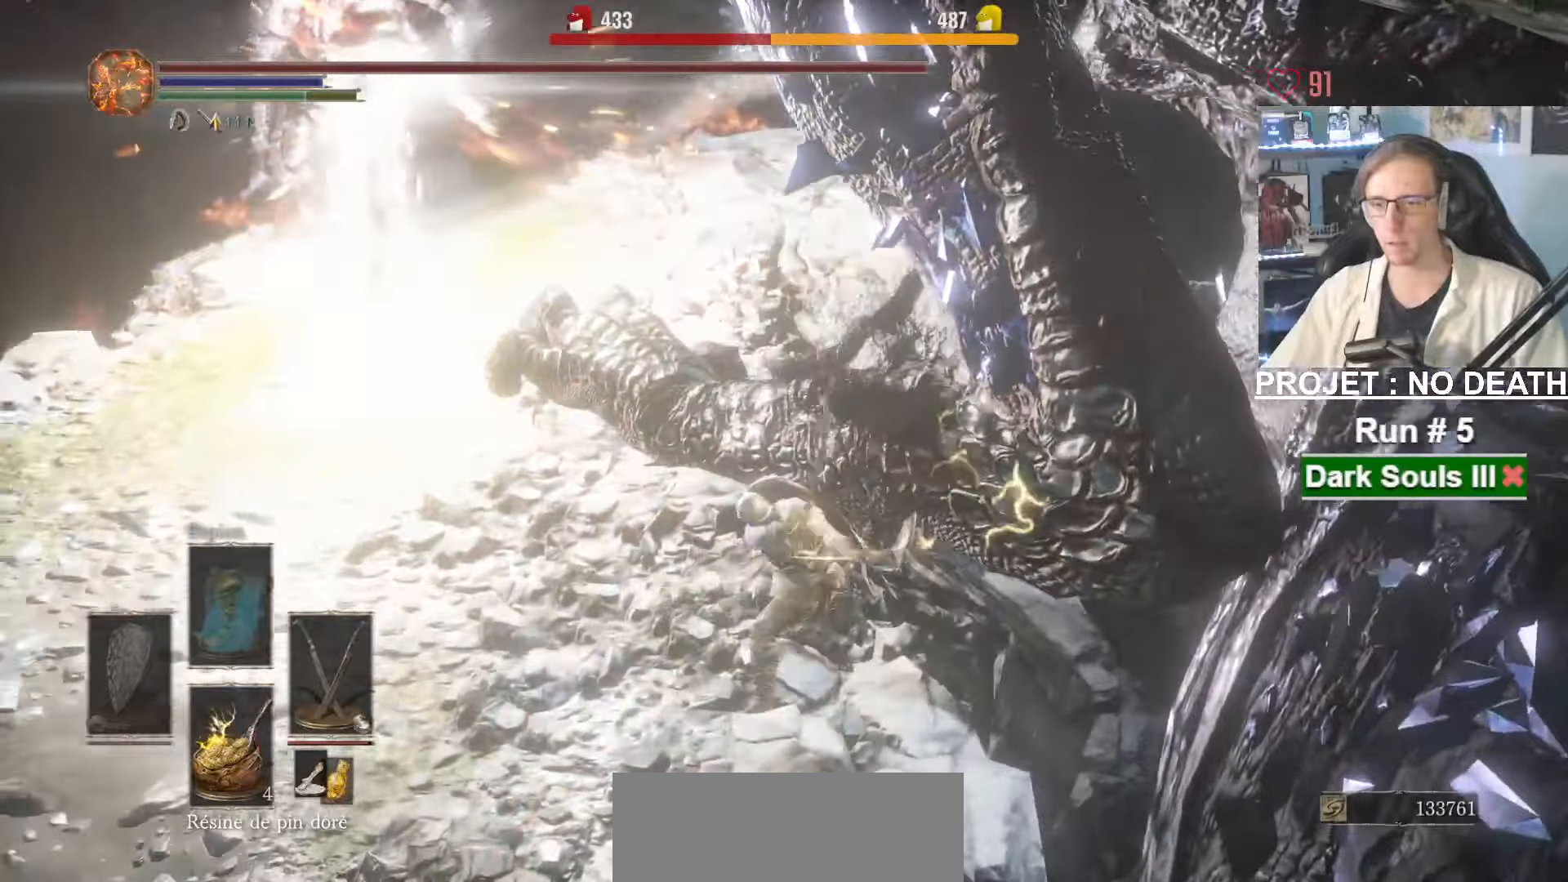
{"keys": ["z"], "mouse": [], "events": [[83, "mouse_right", "down"], [133, "mouse_right", "up"], [367, "mouse_right", "down"], [417, "mouse_right", "up"], [450, "mouse_right", "down"], [500, "mouse_right", "up"]]}
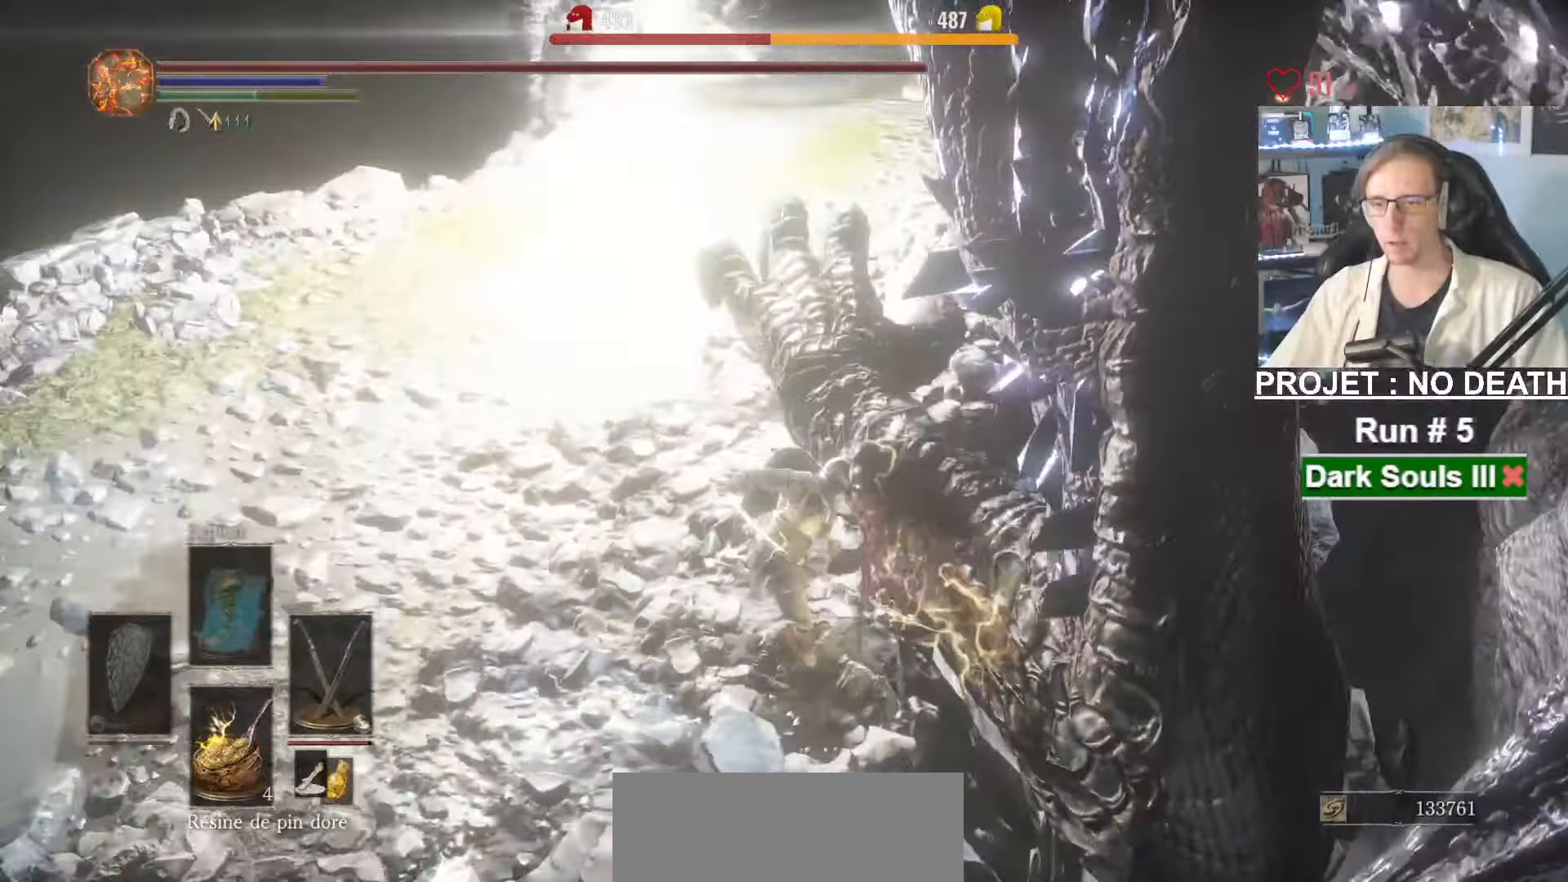
{"keys": ["z"], "mouse": ["right"], "events": [[50, "mouse_right", "down"], [150, "mouse_right", "up"], [200, "mouse_right", "down"], [283, "mouse_right", "up"], [333, "mouse_right", "down"], [433, "mouse_right", "up"], [467, "mouse_right", "down"]]}